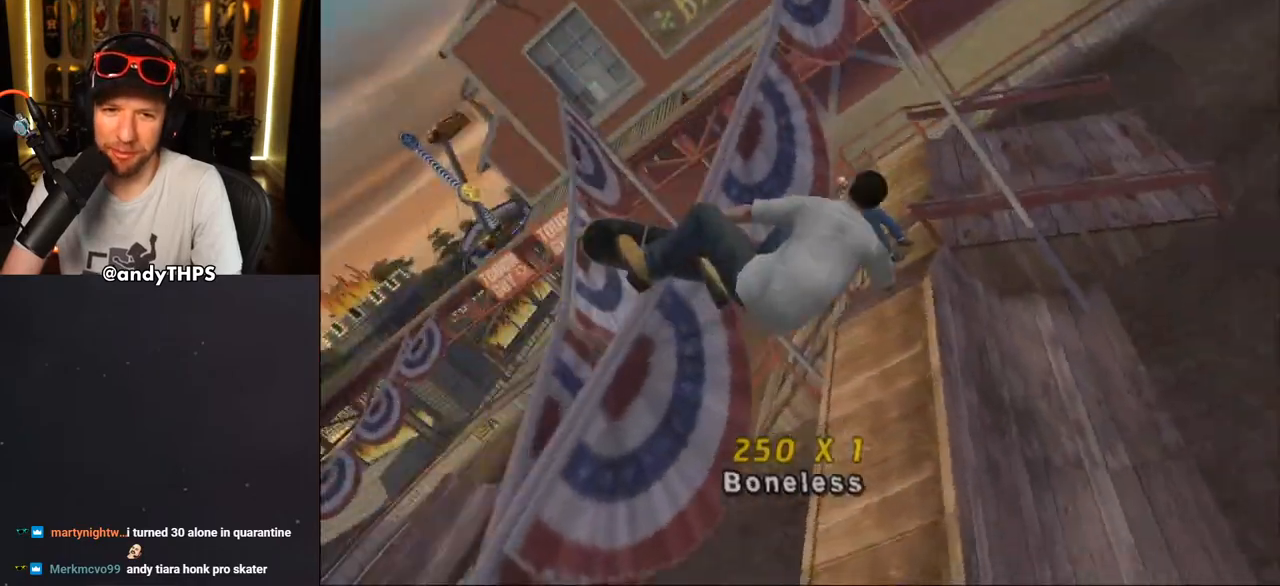
Gameplay with a controller (PlayStation layout); each line is a JSON object with the inputs held at the frame after it. "events" lists button and stick changes between this image and that frame as [ms after this image, input, new state], when the widget could be followed in between. Not read: L1 START.
{"buttons": ["CROSS", "R1", "R2", "DPAD_RIGHT"], "left_stick": "center", "right_stick": "center", "events": [[117, "CIRCLE", "up"], [233, "CROSS", "down"], [467, "R2", "down"]]}
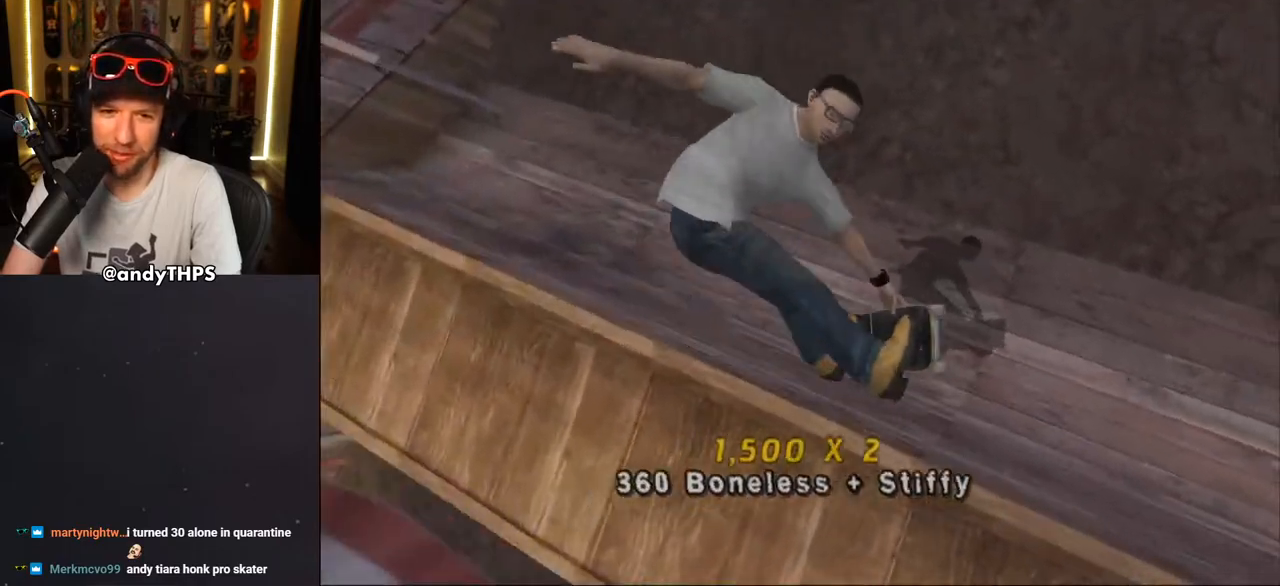
{"buttons": ["CROSS"], "left_stick": "center", "right_stick": "center", "events": [[50, "R1", "up"], [67, "DPAD_RIGHT", "up"], [433, "R2", "up"]]}
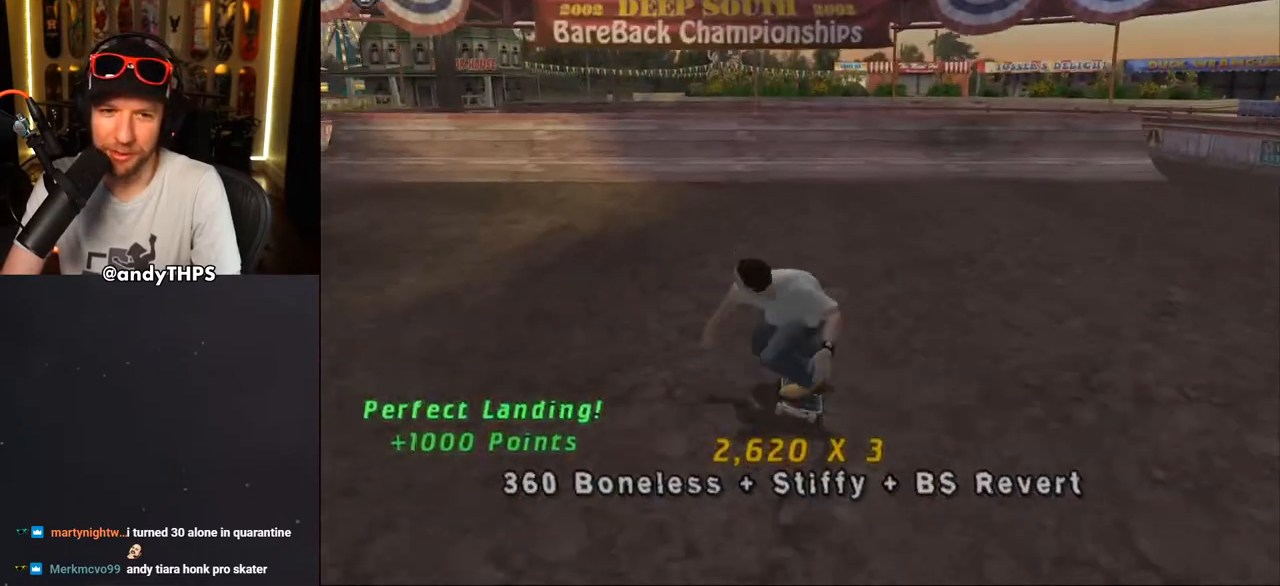
{"buttons": ["CROSS", "DPAD_UP"], "left_stick": "center", "right_stick": "center", "events": [[333, "DPAD_UP", "down"], [417, "DPAD_UP", "up"], [483, "DPAD_UP", "down"]]}
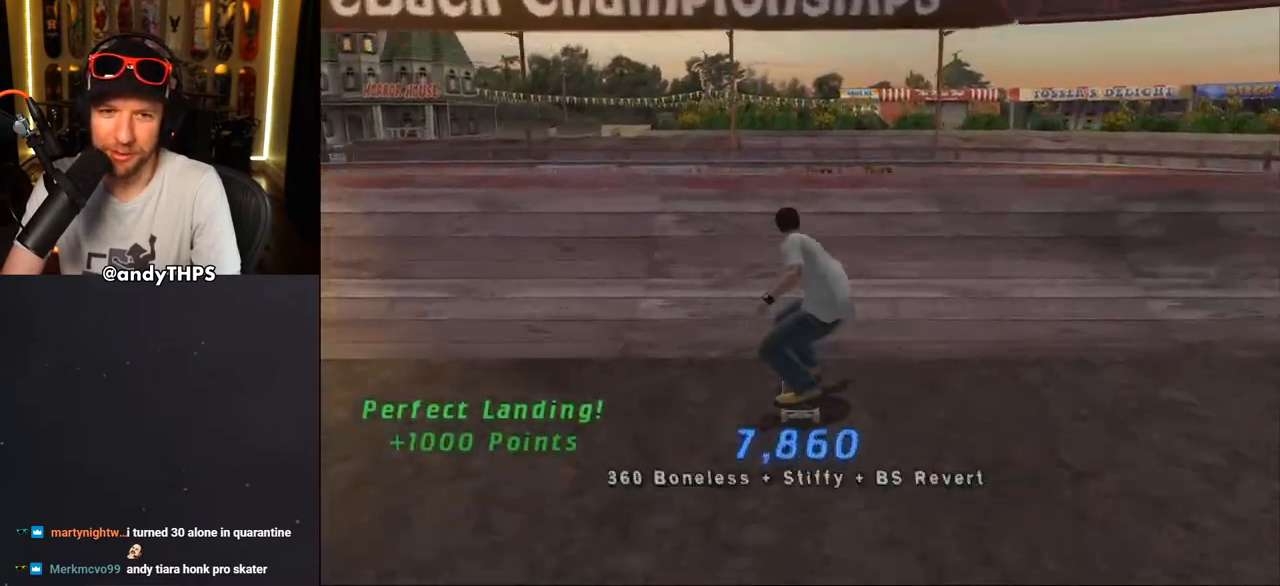
{"buttons": ["CIRCLE"], "left_stick": "center", "right_stick": "center", "events": [[50, "DPAD_UP", "up"], [167, "CROSS", "up"], [233, "DPAD_RIGHT", "down"], [250, "L2", "down"], [267, "DPAD_RIGHT", "up"], [350, "CIRCLE", "down"], [350, "DPAD_DOWN", "down"], [433, "DPAD_DOWN", "up"], [433, "L2", "up"]]}
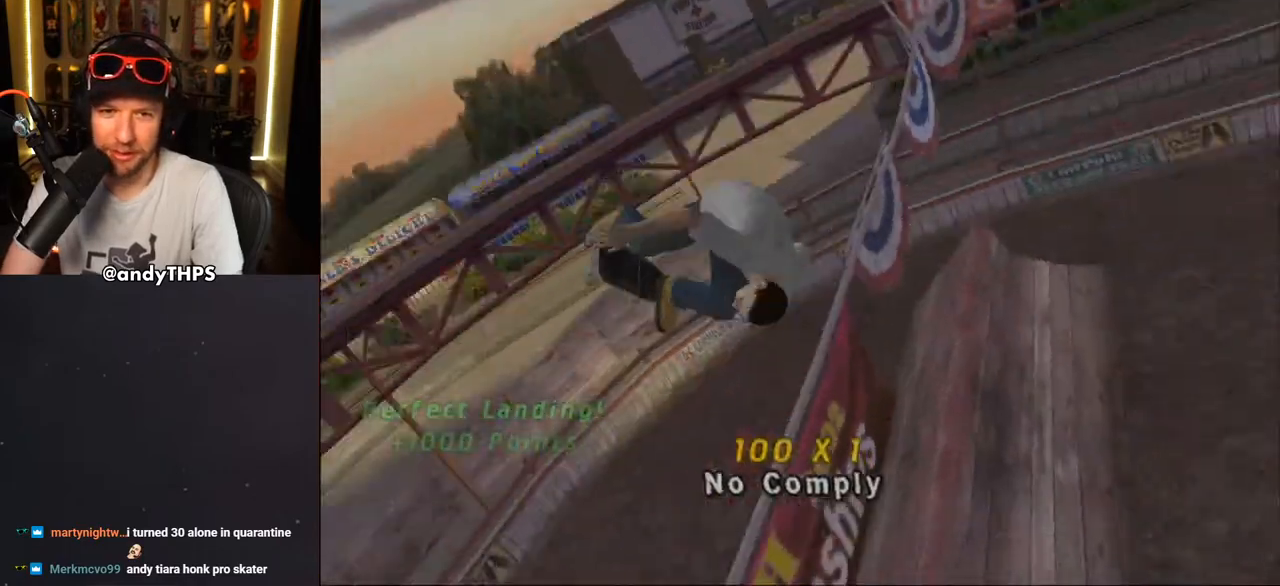
{"buttons": ["CROSS"], "left_stick": "center", "right_stick": "center", "events": [[150, "CIRCLE", "up"], [483, "CROSS", "down"]]}
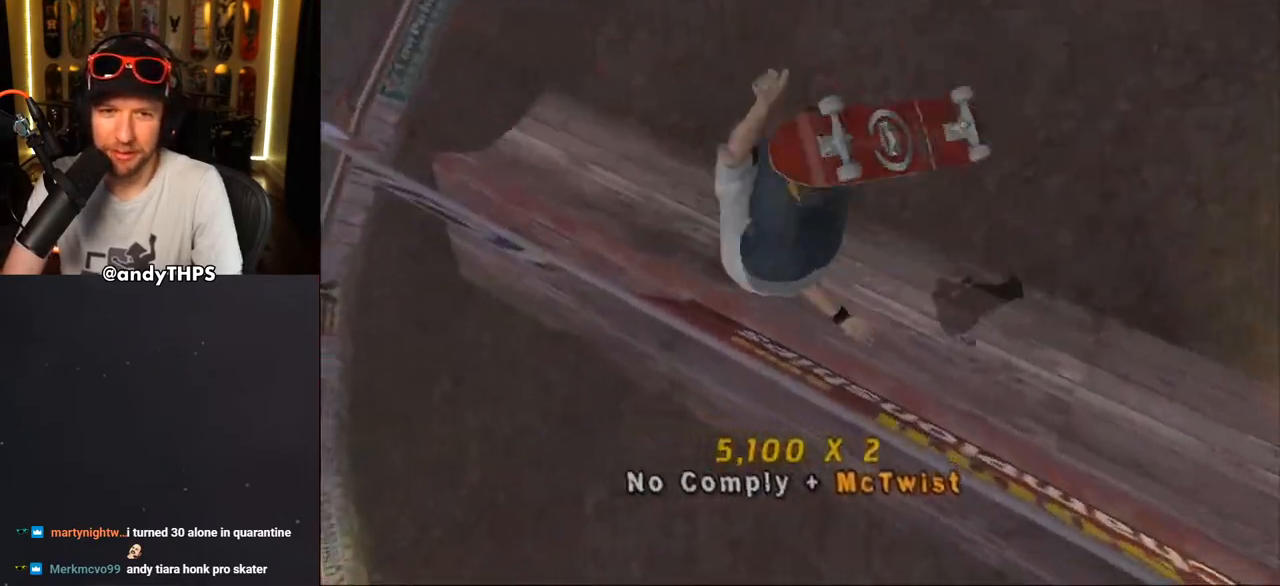
{"buttons": ["CROSS"], "left_stick": "center", "right_stick": "center", "events": [[283, "R2", "down"], [500, "R2", "up"]]}
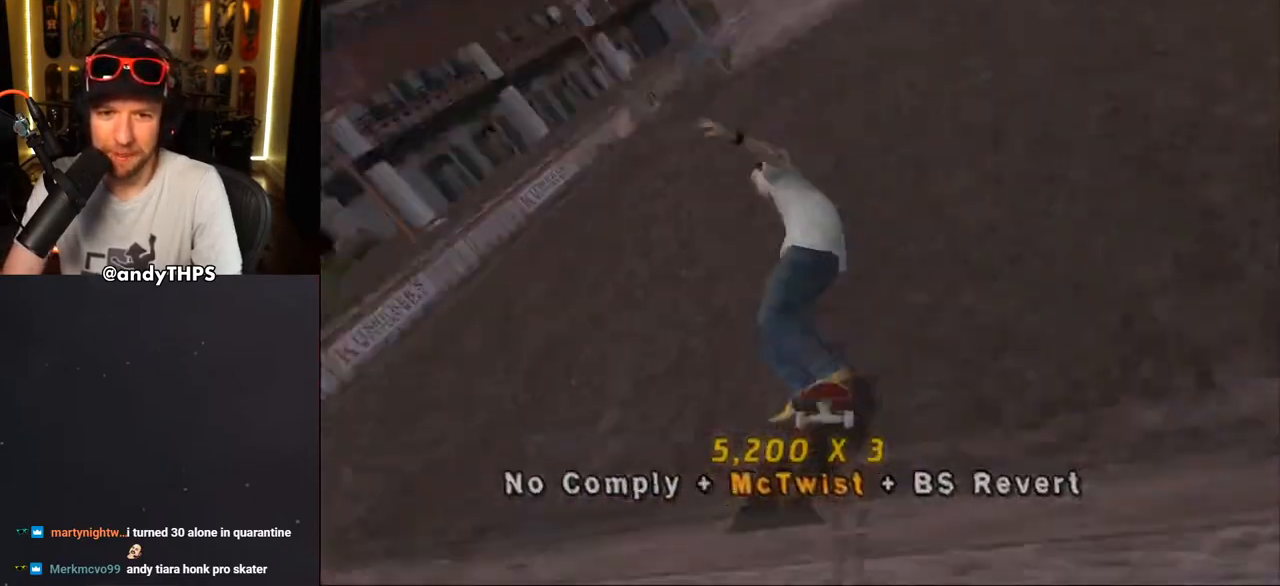
{"buttons": ["CROSS", "DPAD_DOWN"], "left_stick": "center", "right_stick": "center", "events": [[17, "CROSS", "up"], [100, "CROSS", "down"], [167, "CROSS", "up"], [200, "CROSS", "down"], [333, "DPAD_UP", "down"], [400, "DPAD_UP", "up"], [467, "DPAD_DOWN", "down"]]}
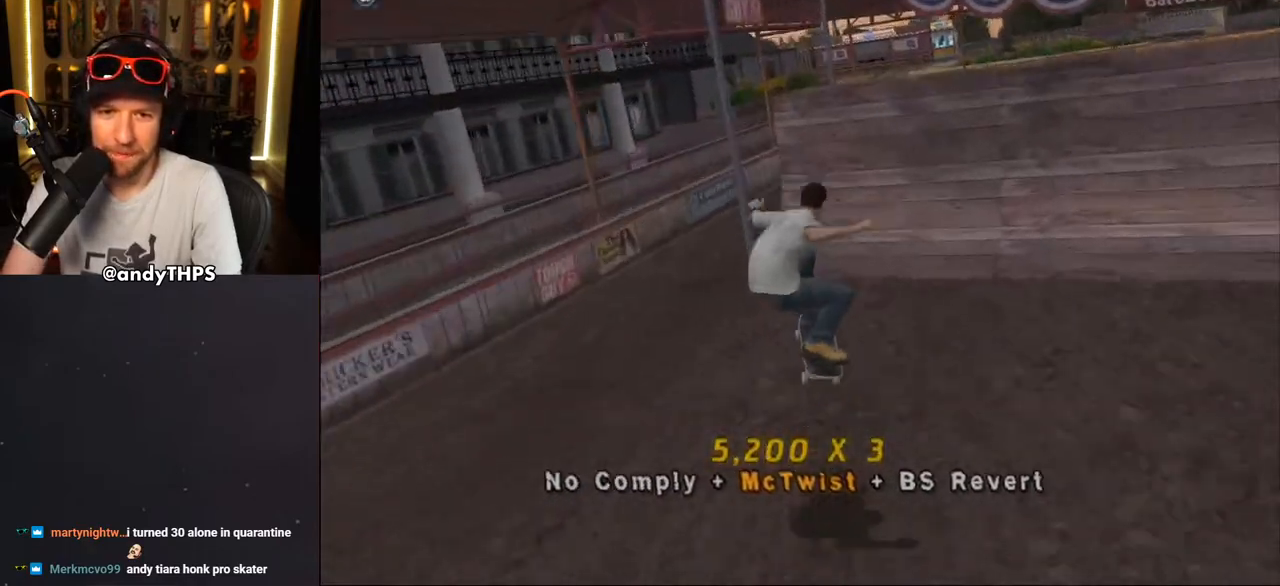
{"buttons": ["R1", "DPAD_LEFT"], "left_stick": "center", "right_stick": "center"}
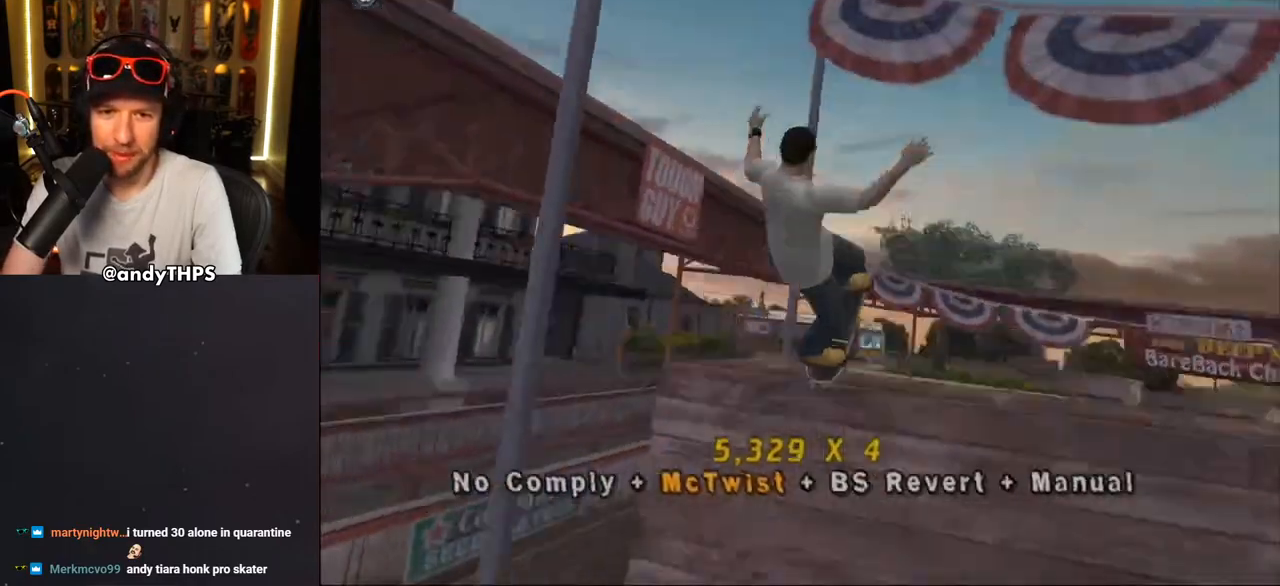
{"buttons": ["CROSS", "R1"], "left_stick": "center", "right_stick": "center"}
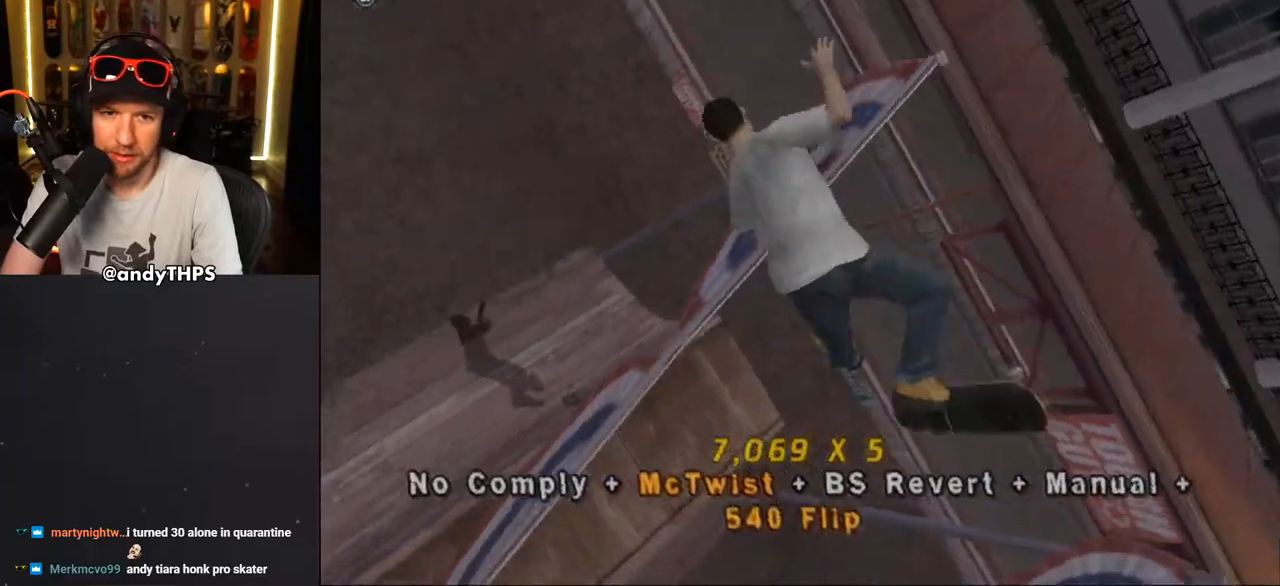
{"buttons": ["CROSS"], "left_stick": "center", "right_stick": "center", "events": [[333, "DPAD_RIGHT", "down"], [450, "DPAD_RIGHT", "up"], [467, "R1", "up"]]}
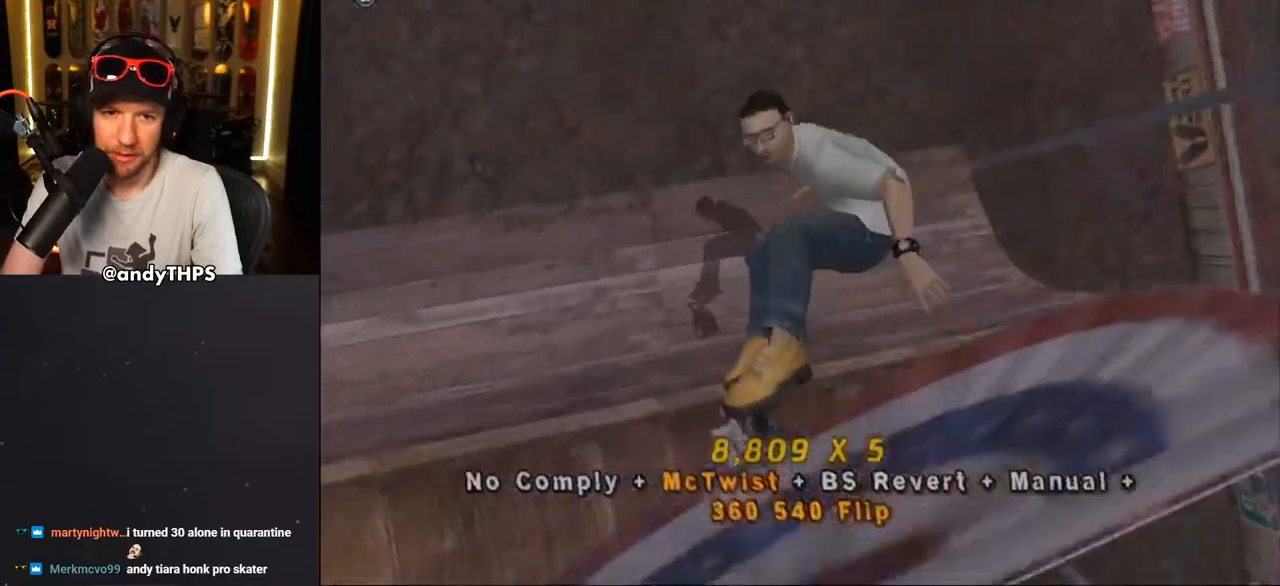
{"buttons": ["L2", "DPAD_DOWN", "DPAD_LEFT"], "left_stick": "center", "right_stick": "center", "events": [[83, "R2", "down"], [250, "R2", "up"], [350, "DPAD_LEFT", "down"], [417, "DPAD_DOWN", "down"], [433, "CROSS", "up"], [467, "L2", "down"]]}
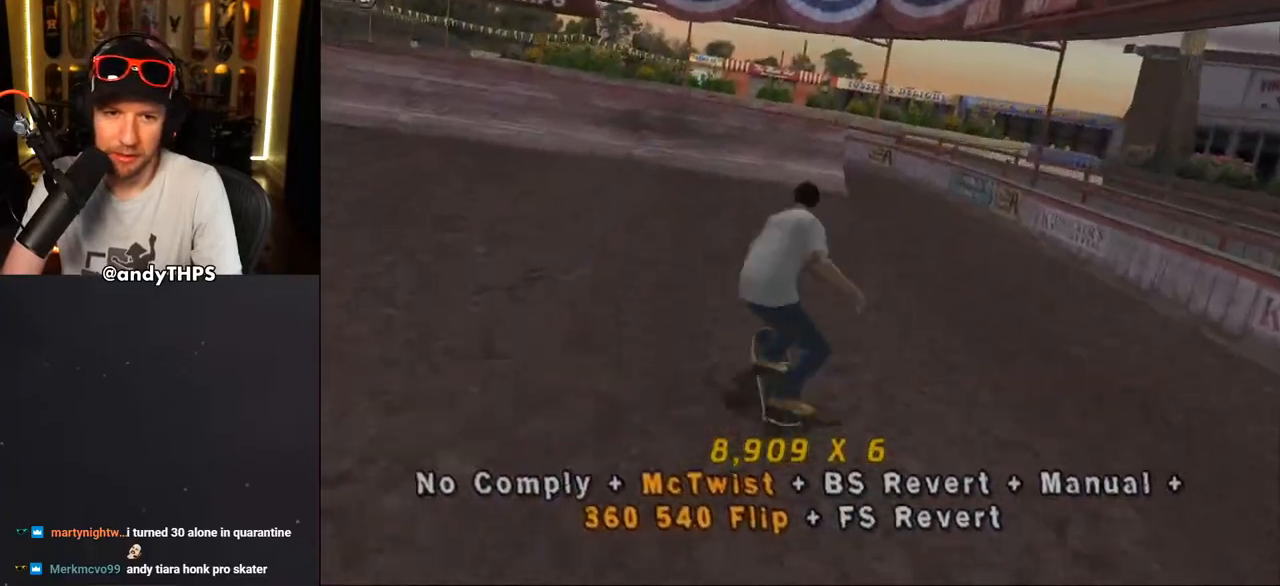
{"buttons": ["CROSS", "DPAD_UP"], "left_stick": "center", "right_stick": "center", "events": [[17, "CROSS", "down"], [167, "DPAD_DOWN", "up"], [167, "DPAD_LEFT", "up"], [250, "DPAD_UP", "down"], [317, "DPAD_UP", "up"], [383, "DPAD_DOWN", "down"], [417, "L2", "up"], [467, "DPAD_DOWN", "up"], [500, "DPAD_UP", "down"]]}
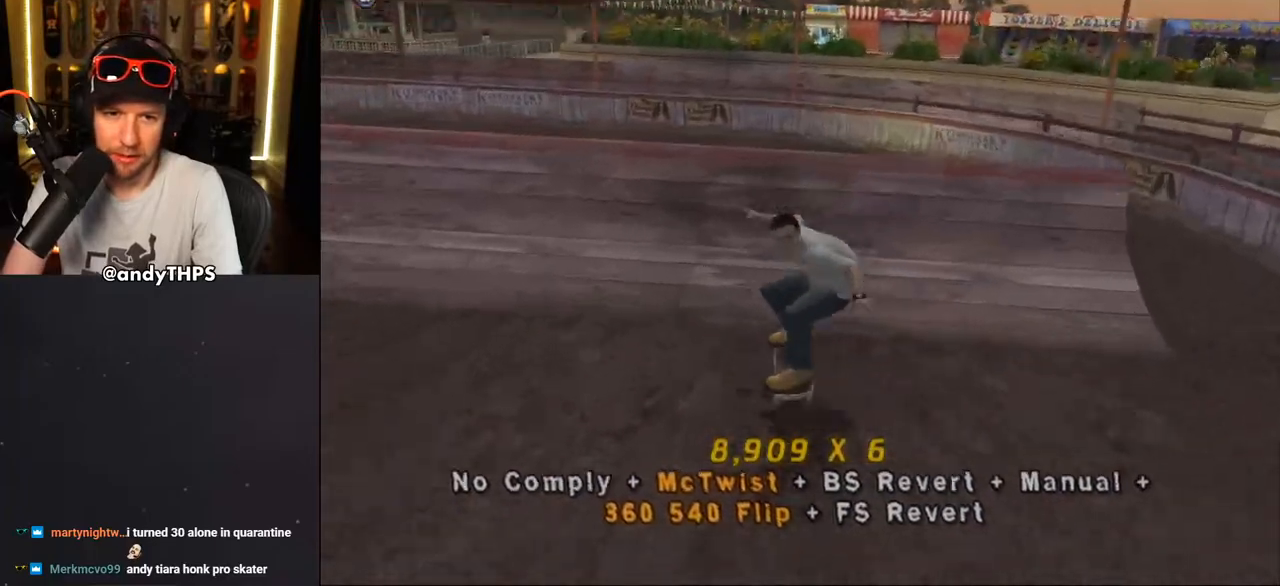
{"buttons": ["SQUARE", "L2"], "left_stick": "center", "right_stick": "center", "events": [[100, "DPAD_UP", "up"], [200, "CROSS", "up"], [217, "DPAD_LEFT", "down"], [250, "L2", "down"], [317, "SQUARE", "down"], [333, "DPAD_LEFT", "up"], [333, "DPAD_UP", "down"], [433, "DPAD_UP", "up"]]}
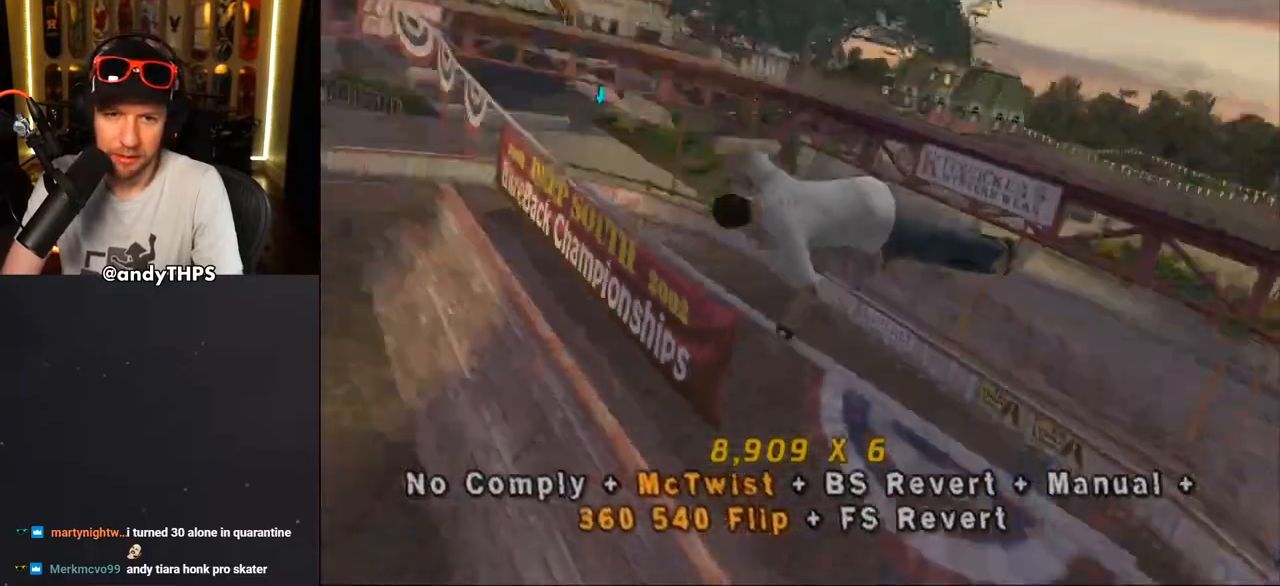
{"buttons": ["CROSS", "L2"], "left_stick": "center", "right_stick": "center", "events": [[33, "SQUARE", "up"], [83, "CROSS", "down"]]}
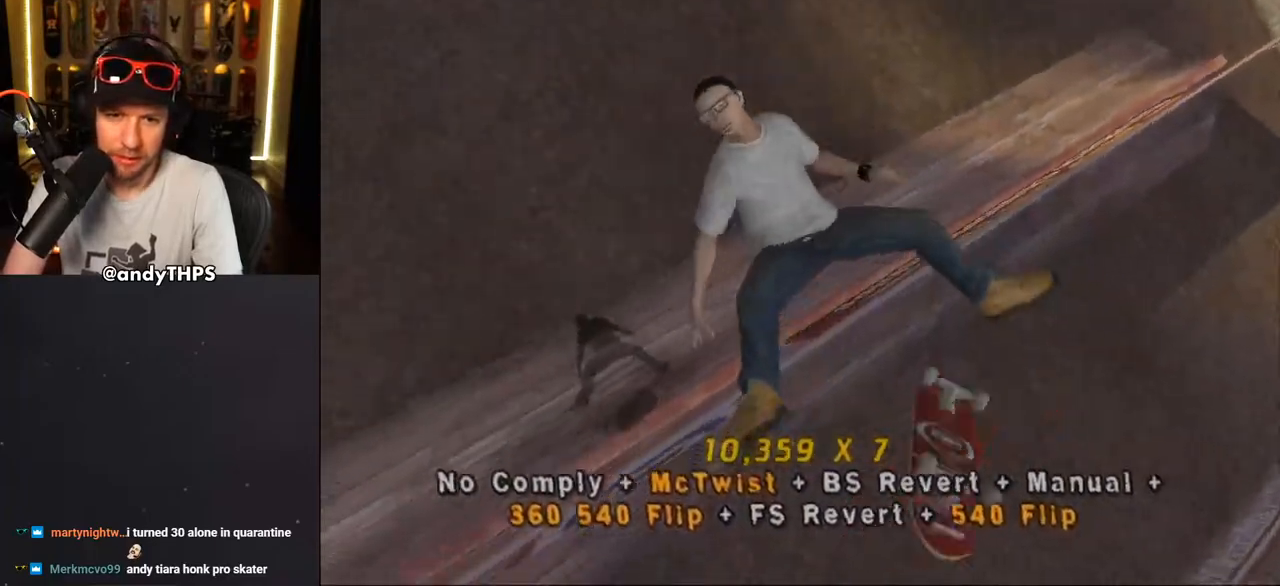
{"buttons": ["CROSS", "R2"], "left_stick": "center", "right_stick": "center", "events": [[50, "L2", "up"], [300, "L2", "down"], [383, "L2", "up"], [433, "R2", "down"]]}
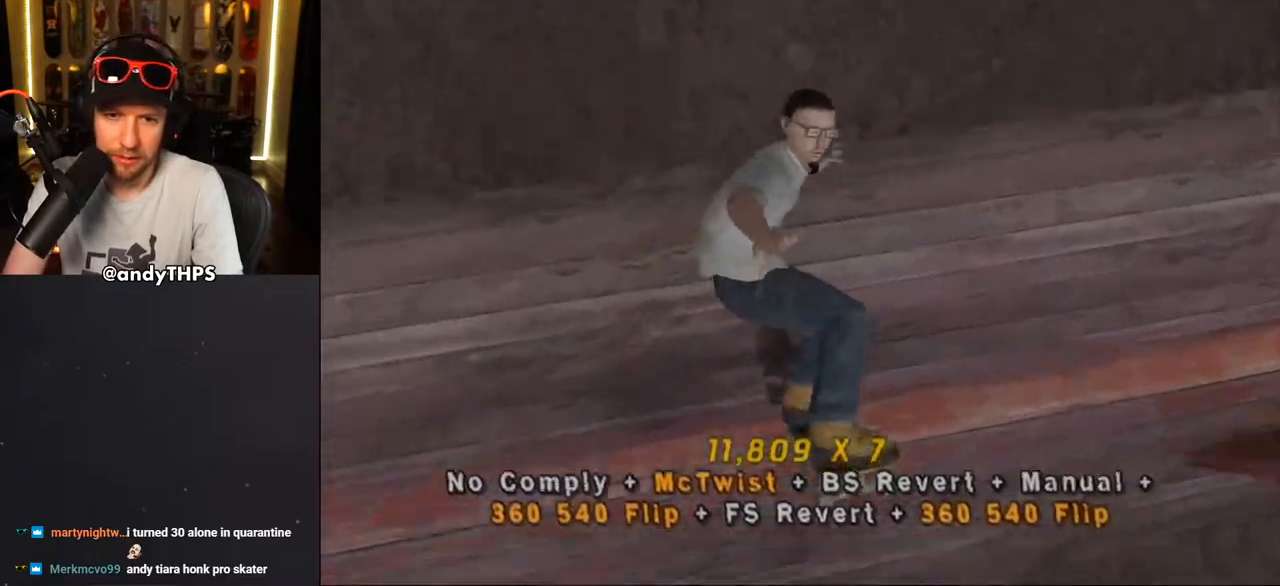
{"buttons": ["CROSS", "L2"], "left_stick": "center", "right_stick": "center", "events": [[117, "R2", "up"], [183, "DPAD_RIGHT", "down"], [217, "CROSS", "up"], [217, "DPAD_UP", "down"], [217, "L2", "down"], [317, "CROSS", "down"], [367, "CROSS", "up"], [417, "CROSS", "down"], [417, "DPAD_UP", "up"], [433, "DPAD_RIGHT", "up"]]}
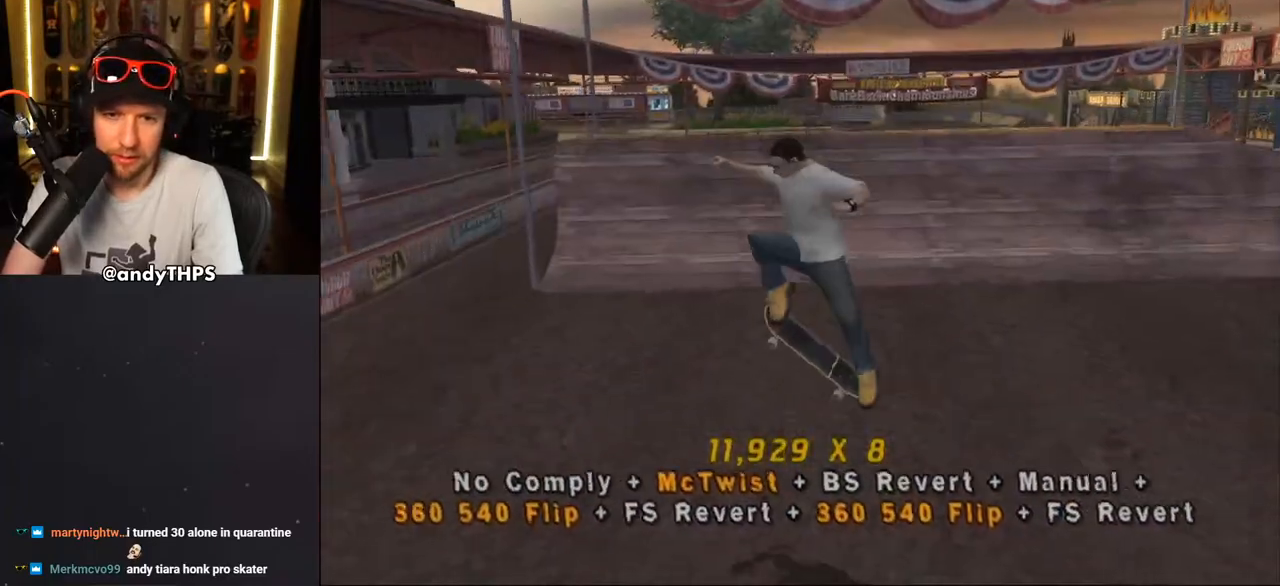
{"buttons": ["CROSS", "R1", "DPAD_DOWN"], "left_stick": "center", "right_stick": "center", "events": [[33, "DPAD_UP", "down"], [83, "DPAD_UP", "up"], [167, "DPAD_DOWN", "down"], [200, "L2", "up"], [233, "DPAD_DOWN", "up"], [317, "DPAD_UP", "down"], [367, "DPAD_UP", "up"], [417, "DPAD_DOWN", "down"], [483, "R1", "down"]]}
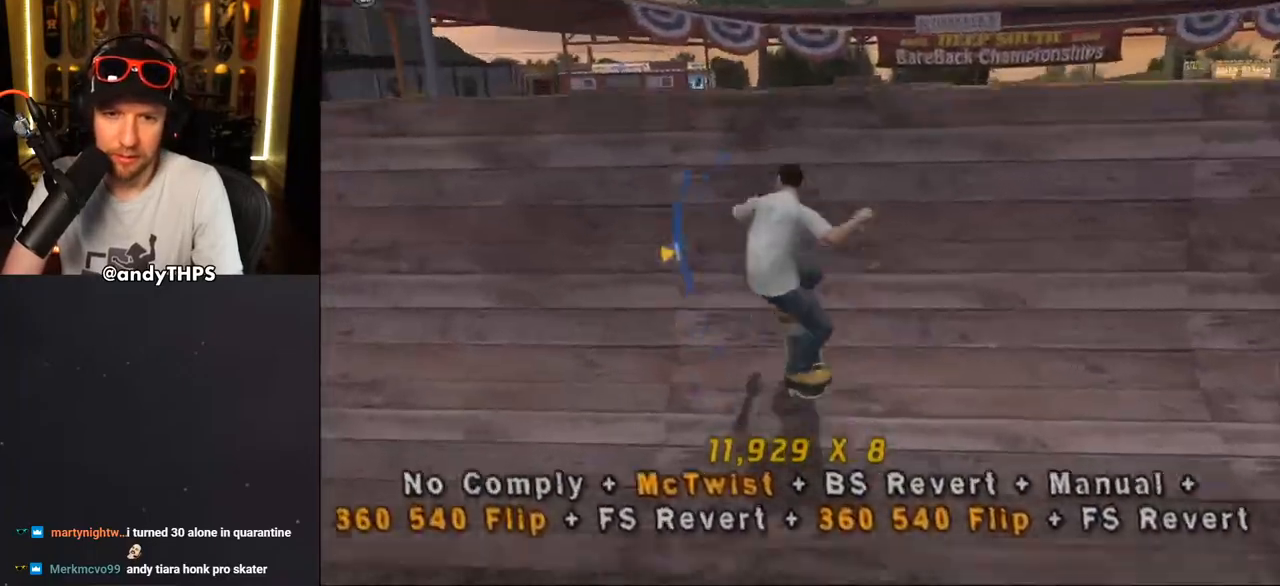
{"buttons": ["SQUARE", "R1"], "left_stick": "center", "right_stick": "center", "events": [[17, "DPAD_DOWN", "up"], [50, "DPAD_RIGHT", "down"], [100, "CROSS", "up"], [100, "DPAD_RIGHT", "up"], [200, "DPAD_LEFT", "down"], [300, "DPAD_LEFT", "up"], [300, "DPAD_UP", "down"], [300, "SQUARE", "down"], [383, "DPAD_UP", "up"]]}
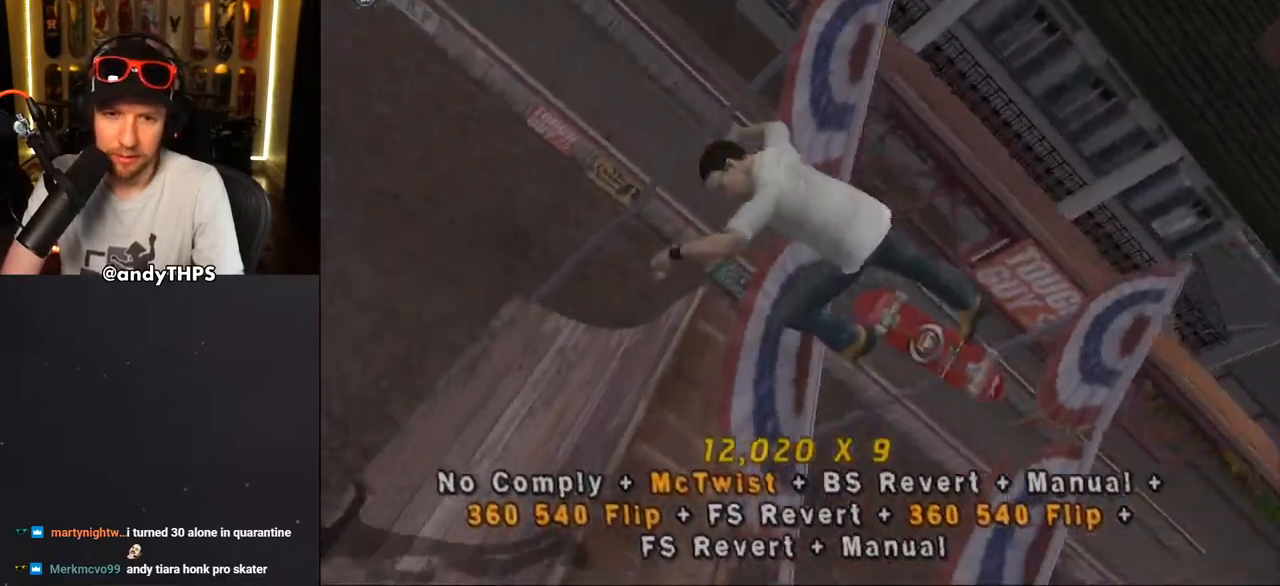
{"buttons": ["CROSS", "R1"], "left_stick": "center", "right_stick": "center", "events": [[67, "CROSS", "down"], [67, "SQUARE", "up"]]}
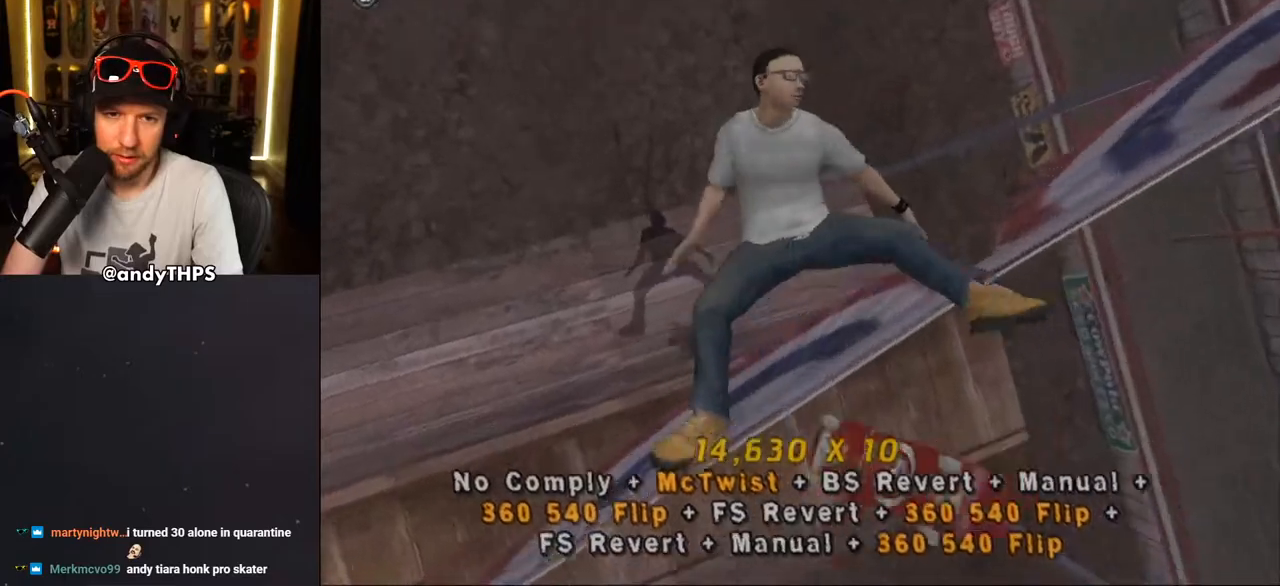
{"buttons": [], "left_stick": "center", "right_stick": "center", "events": [[100, "R1", "up"], [267, "R2", "down"], [433, "CROSS", "up"], [433, "R2", "up"], [467, "DPAD_UP", "down"], [500, "DPAD_UP", "up"]]}
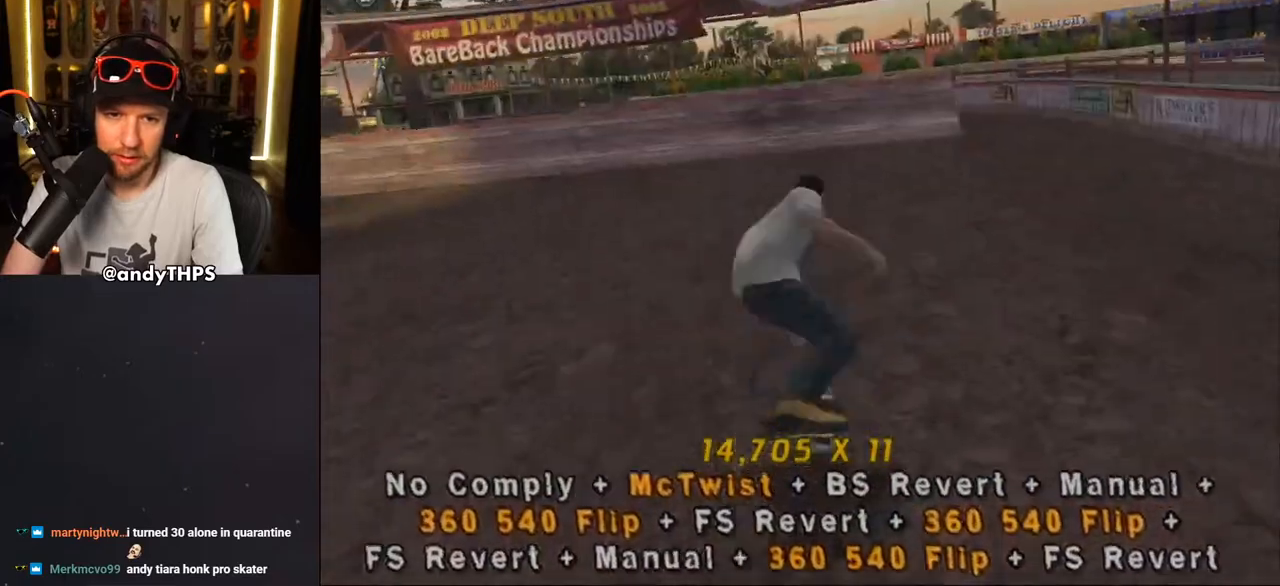
{"buttons": ["CROSS", "DPAD_DOWN"], "left_stick": "center", "right_stick": "center", "events": [[17, "CROSS", "down"], [50, "L2", "down"], [67, "DPAD_UP", "down"], [100, "CROSS", "up"], [100, "DPAD_UP", "up"], [117, "CROSS", "down"], [217, "DPAD_UP", "down"], [333, "DPAD_UP", "up"], [417, "DPAD_DOWN", "down"], [483, "L2", "up"]]}
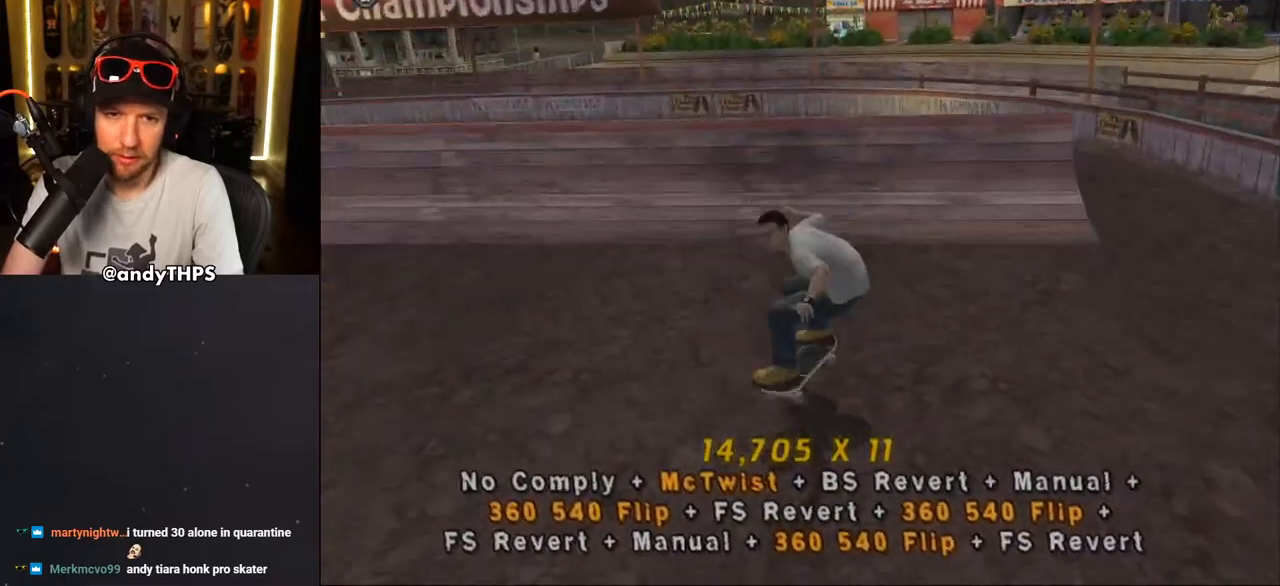
{"buttons": [], "left_stick": "center", "right_stick": "center", "events": [[33, "DPAD_UP", "down"], [100, "DPAD_DOWN", "up"], [117, "DPAD_UP", "up"], [167, "DPAD_LEFT", "down"], [200, "DPAD_DOWN", "down"], [317, "DPAD_DOWN", "up"], [333, "DPAD_LEFT", "up"], [367, "CROSS", "up"], [417, "DPAD_LEFT", "down"], [433, "DPAD_UP", "down"], [467, "DPAD_LEFT", "up"], [500, "DPAD_UP", "up"]]}
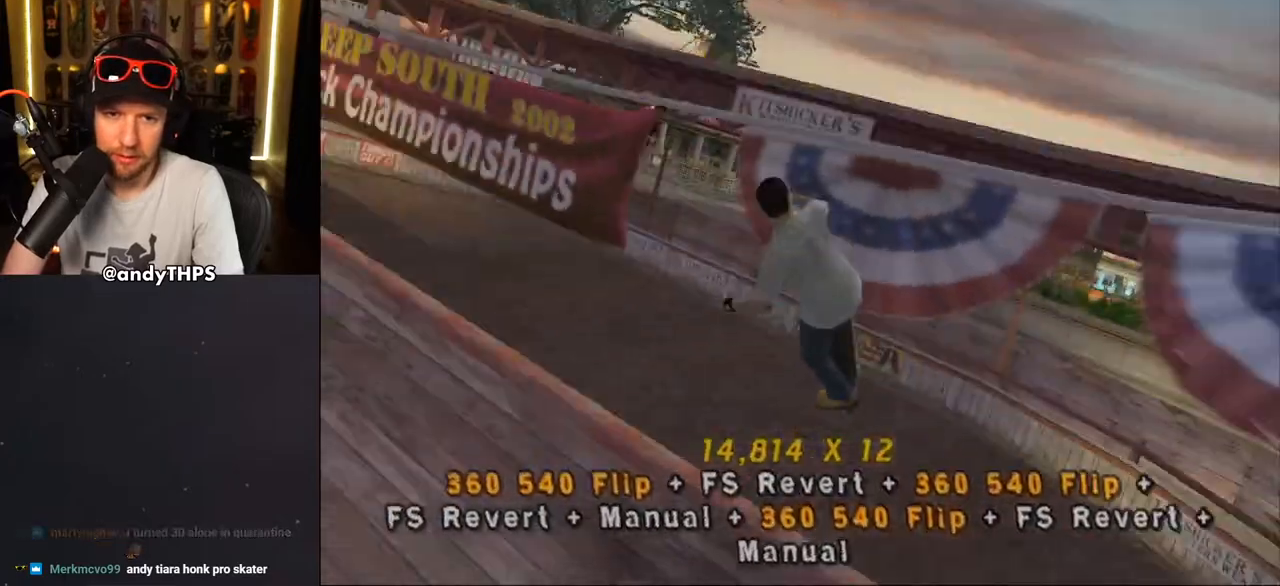
{"buttons": ["CROSS"], "left_stick": "center", "right_stick": "center", "events": [[17, "DPAD_UP", "down"], [17, "SQUARE", "down"], [100, "DPAD_UP", "up"], [133, "L2", "down"], [150, "CROSS", "down"], [167, "SQUARE", "up"], [400, "L2", "up"]]}
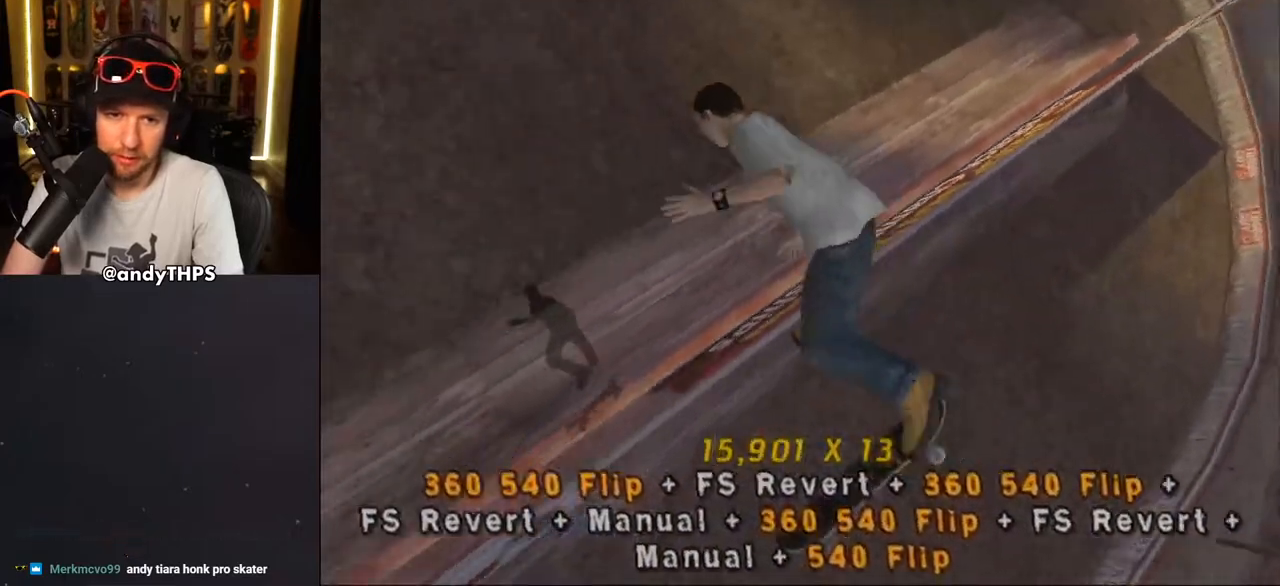
{"buttons": ["CROSS"], "left_stick": "center", "right_stick": "center", "events": []}
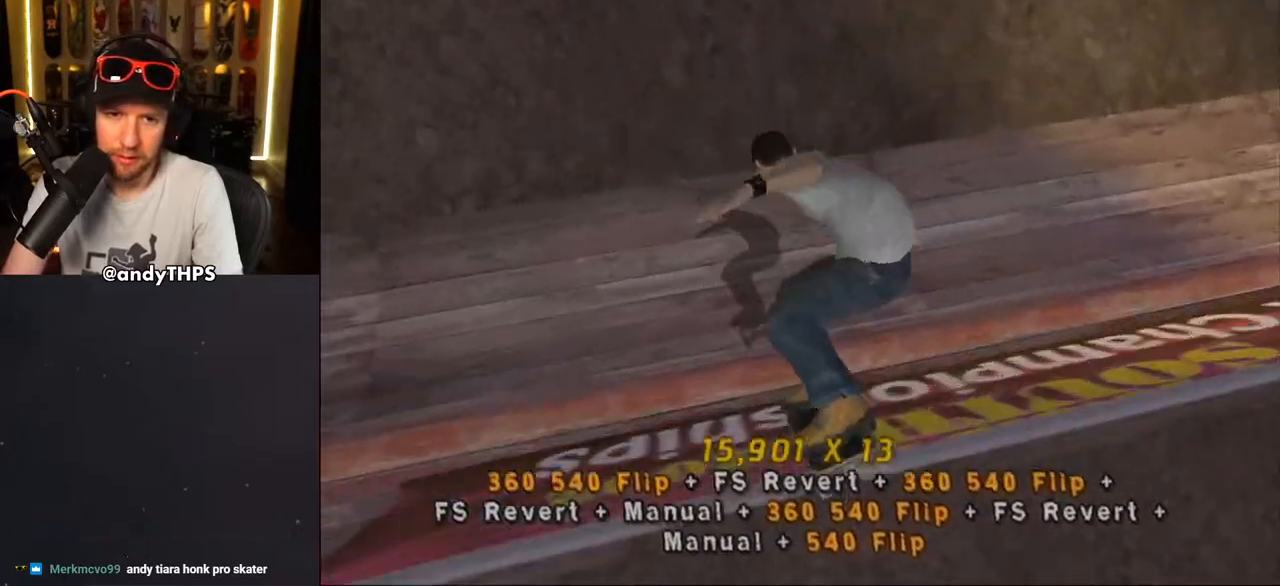
{"buttons": ["CROSS", "L2"], "left_stick": "center", "right_stick": "center", "events": [[117, "R2", "down"], [250, "DPAD_LEFT", "down"], [267, "CROSS", "up"], [267, "DPAD_UP", "down"], [300, "L2", "down"], [300, "R2", "up"], [350, "CROSS", "down"], [417, "CROSS", "up"], [450, "DPAD_LEFT", "up"], [467, "CROSS", "down"], [467, "DPAD_UP", "up"]]}
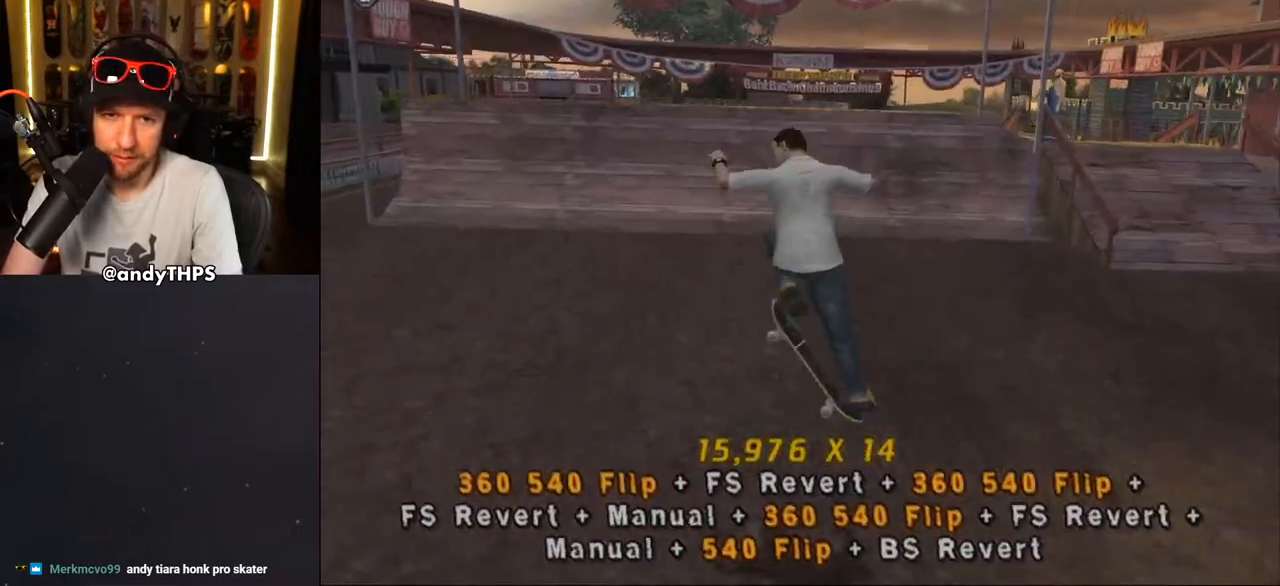
{"buttons": ["CROSS", "DPAD_DOWN"], "left_stick": "center", "right_stick": "center", "events": [[67, "DPAD_UP", "down"], [133, "DPAD_UP", "up"], [200, "DPAD_DOWN", "down"], [267, "L2", "up"], [300, "DPAD_DOWN", "up"], [350, "DPAD_UP", "down"], [450, "DPAD_UP", "up"], [500, "DPAD_DOWN", "down"]]}
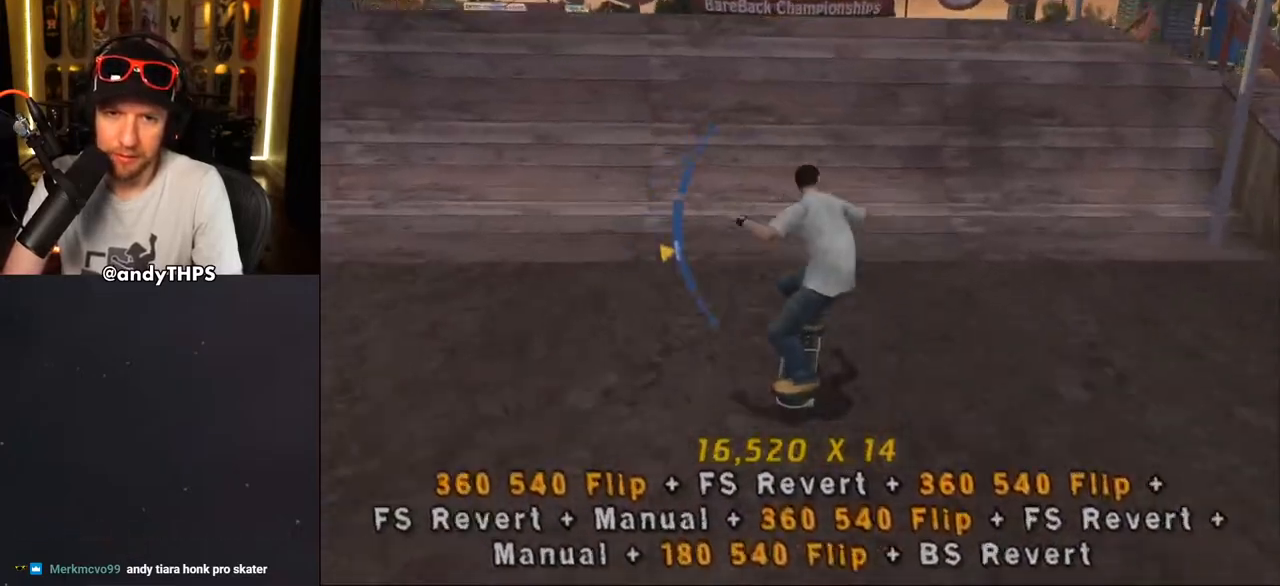
{"buttons": ["SQUARE", "L2"], "left_stick": "center", "right_stick": "center", "events": [[50, "DPAD_LEFT", "down"], [67, "DPAD_DOWN", "up"], [200, "DPAD_LEFT", "up"], [267, "CROSS", "up"], [300, "DPAD_LEFT", "down"], [367, "L2", "down"], [400, "CROSS", "down"], [400, "DPAD_LEFT", "up"], [400, "DPAD_UP", "down"], [400, "SQUARE", "down"], [417, "CROSS", "up"], [500, "DPAD_UP", "up"]]}
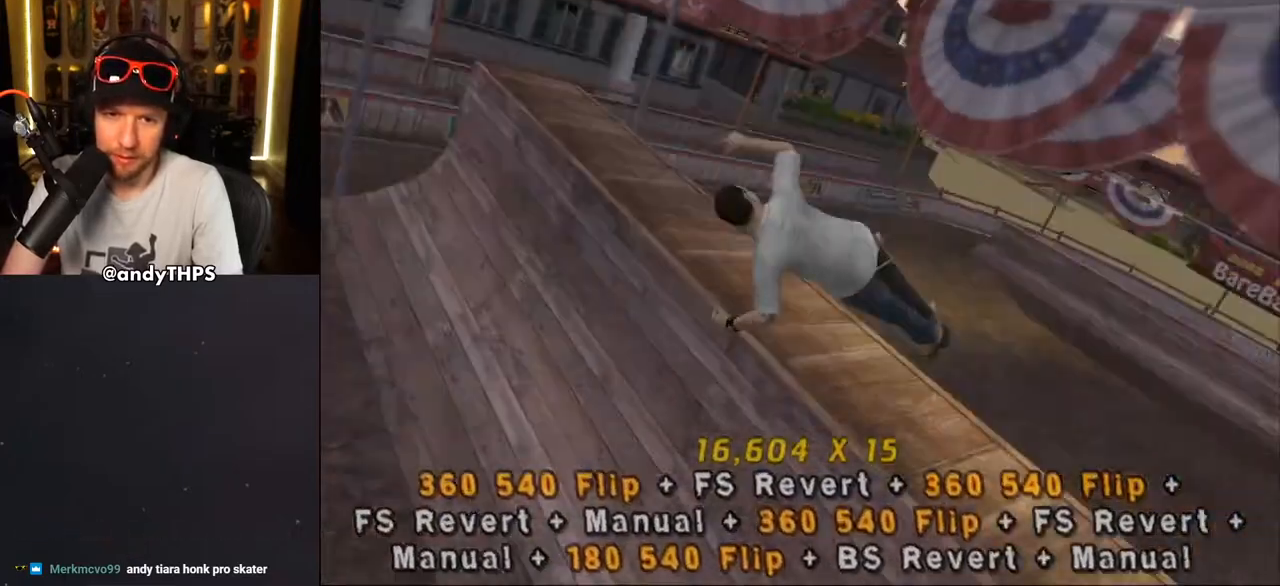
{"buttons": ["CROSS", "L2"], "left_stick": "center", "right_stick": "center", "events": [[83, "CROSS", "down"], [83, "SQUARE", "up"]]}
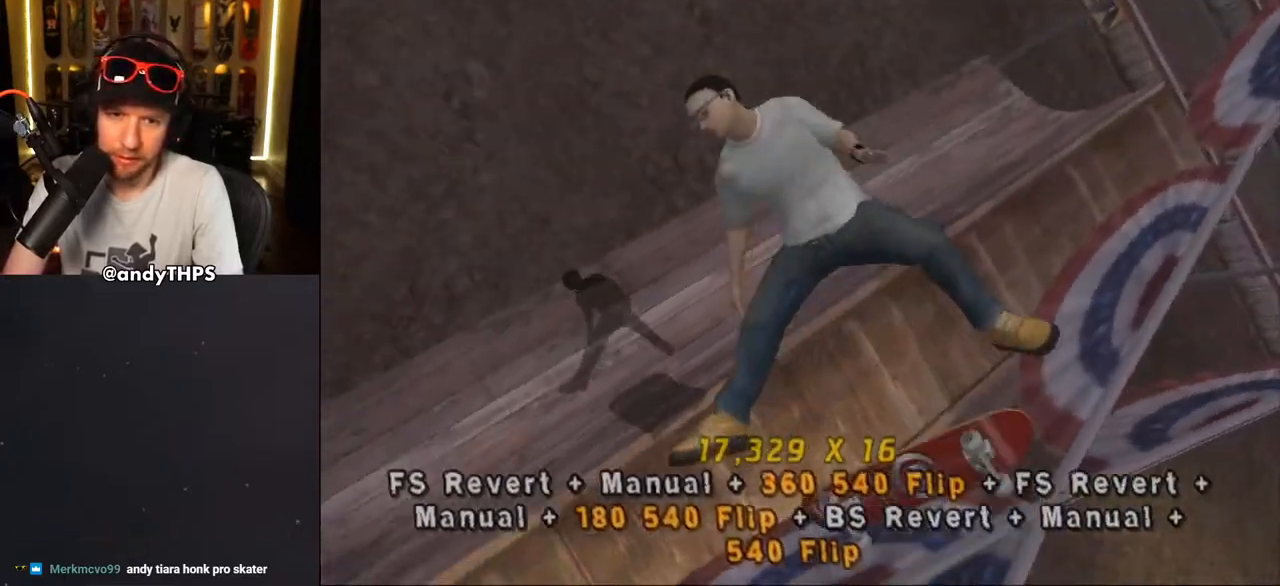
{"buttons": ["CROSS", "R2", "DPAD_UP"], "left_stick": "center", "right_stick": "center", "events": [[217, "L2", "up"], [417, "R2", "down"], [483, "DPAD_UP", "down"]]}